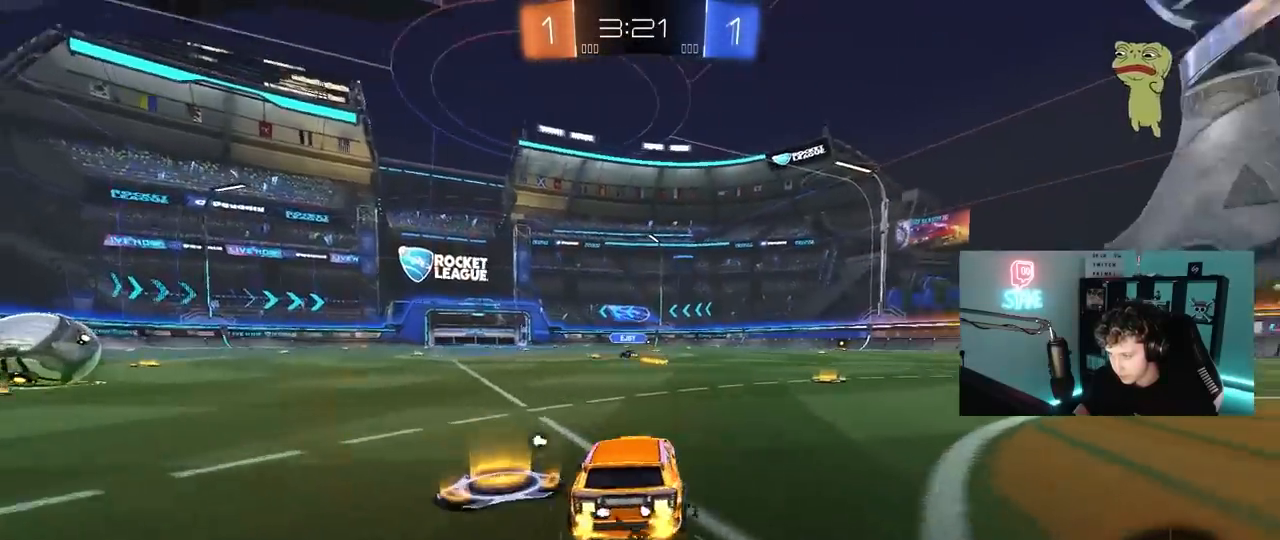
Gameplay with keyboard and mouse; each line is a JSON object with the keys and mouse buttons held at the frame after it. "events" lists presses ("down") and releases ("up") of "1", "2", "3", "4", "5", "a", "alt", "c", "caps_lock", "ctrl", "d", "e", "f", "g", "q", "r", "s", "shift", "space", "t", "tab", "v", "w", "x", "z", "mouse_left", "mouse_wheel" and "mouse_right" between this image and that frame as [ms after this image, input, new state], when the widget could be followed in between. "mouse_left", "mouse_wheel", "mouse_right" = the "left", "wheel", "right" buttons of the "mouse" list. No other keys are recorded. "wheel" means that the mouse wheel is clicked or scrolled. "mouse_move" is the direction in which the mouse moves at that frame (one of eight, or "still"), when it could be read.
{"keys": ["w"], "mouse": [], "mouse_move": "still", "events": [[17, "d", "down"], [67, "space", "down"], [250, "space", "up"], [333, "d", "up"]]}
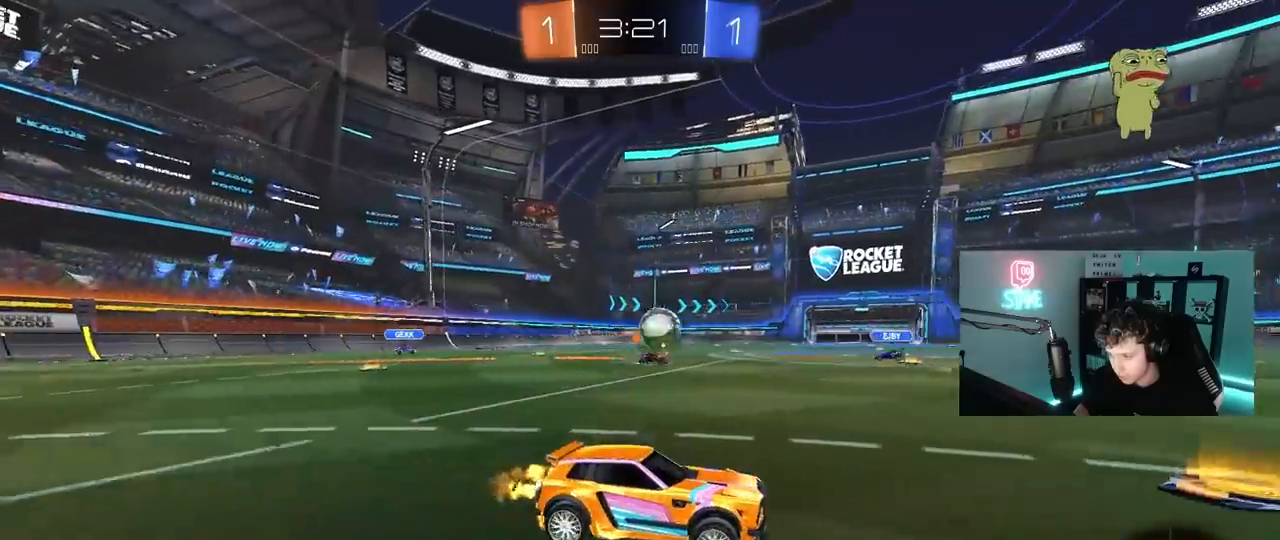
{"keys": ["d", "w"], "mouse": [], "mouse_move": "still", "events": [[67, "a", "down"], [217, "a", "up"], [217, "d", "down"]]}
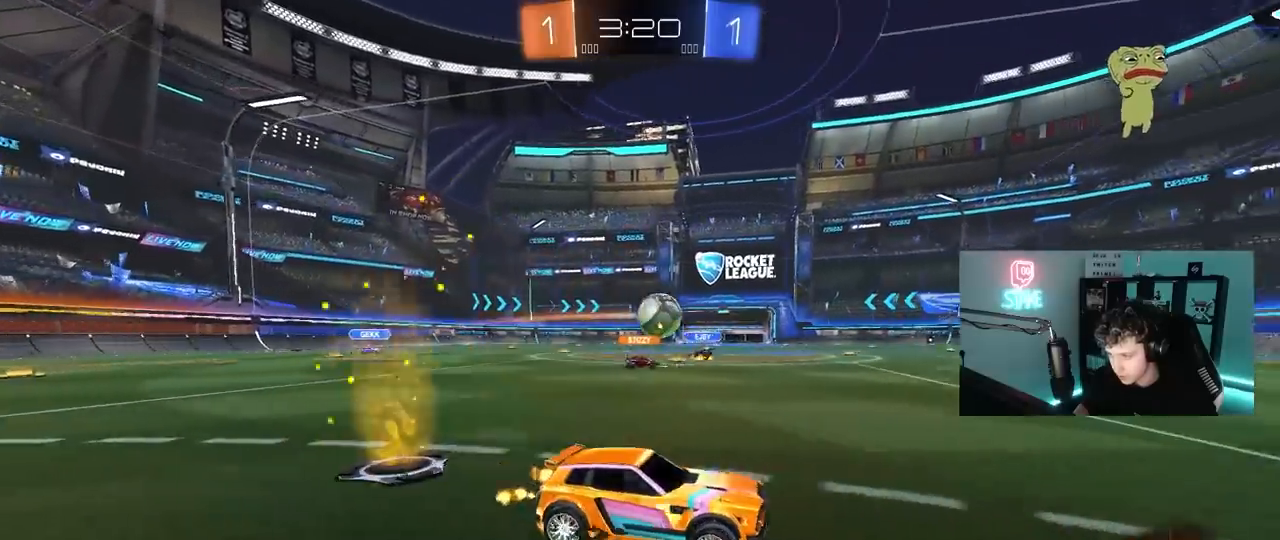
{"keys": ["d", "w"], "mouse": ["left"], "mouse_move": "down", "events": [[50, "d", "up"], [183, "a", "down"], [317, "a", "up"], [367, "d", "down"], [417, "mouse_left", "down"]]}
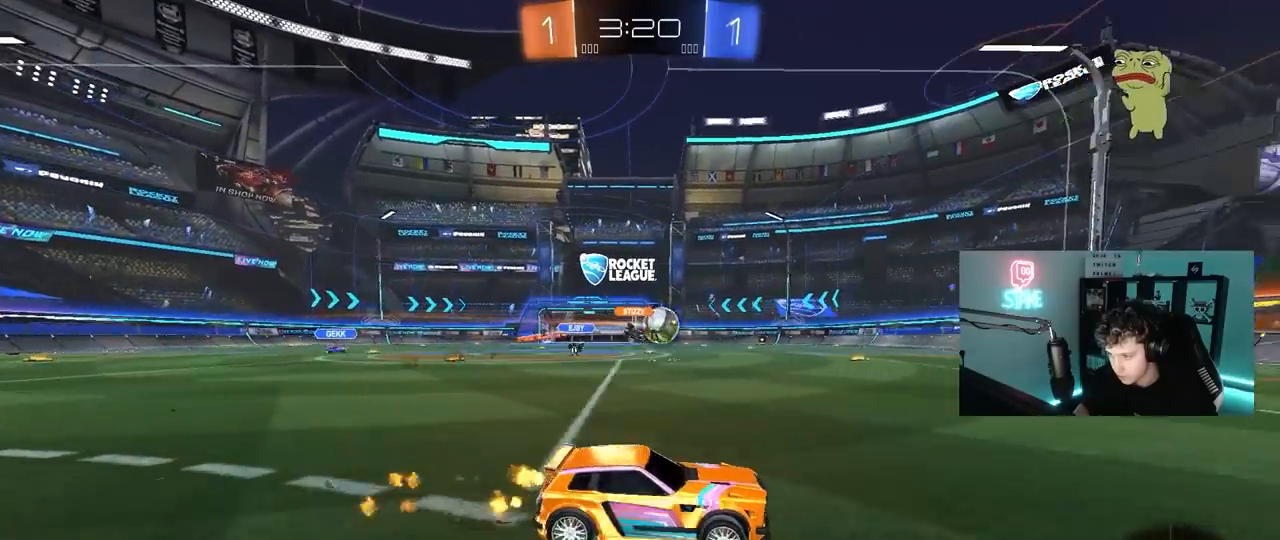
{"keys": ["w"], "mouse": ["left"], "mouse_move": "still", "events": [[100, "space", "down"], [250, "d", "up"], [300, "space", "up"]]}
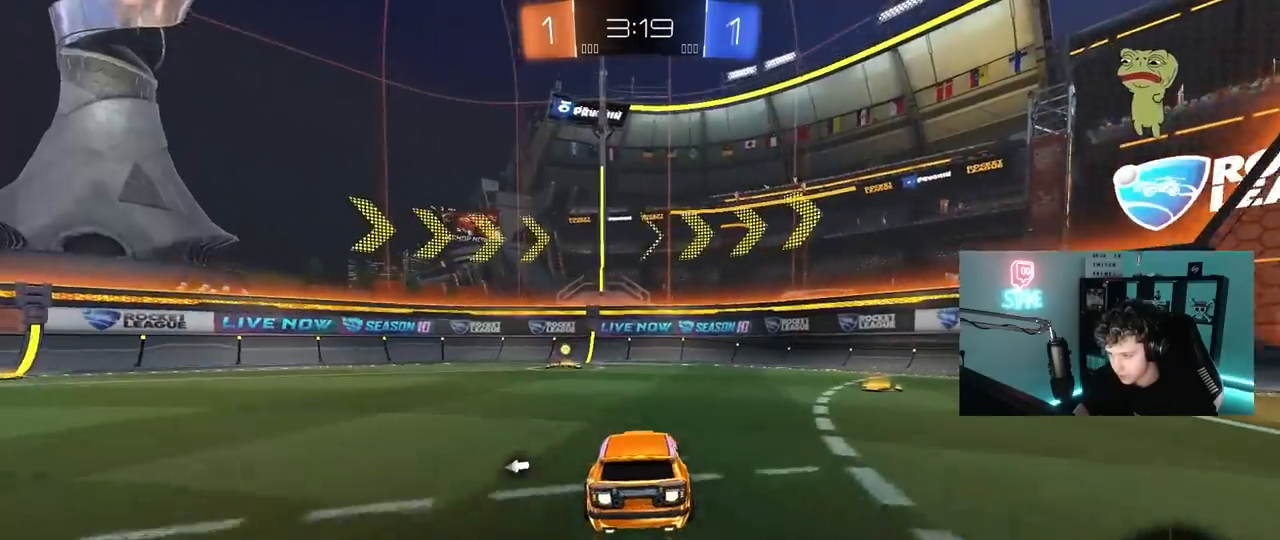
{"keys": ["a", "shift", "w"], "mouse": [], "mouse_move": "still", "events": [[33, "a", "down"], [133, "a", "up"], [217, "space", "down"], [367, "mouse_left", "up"], [367, "space", "up"], [450, "a", "down"], [450, "shift", "down"]]}
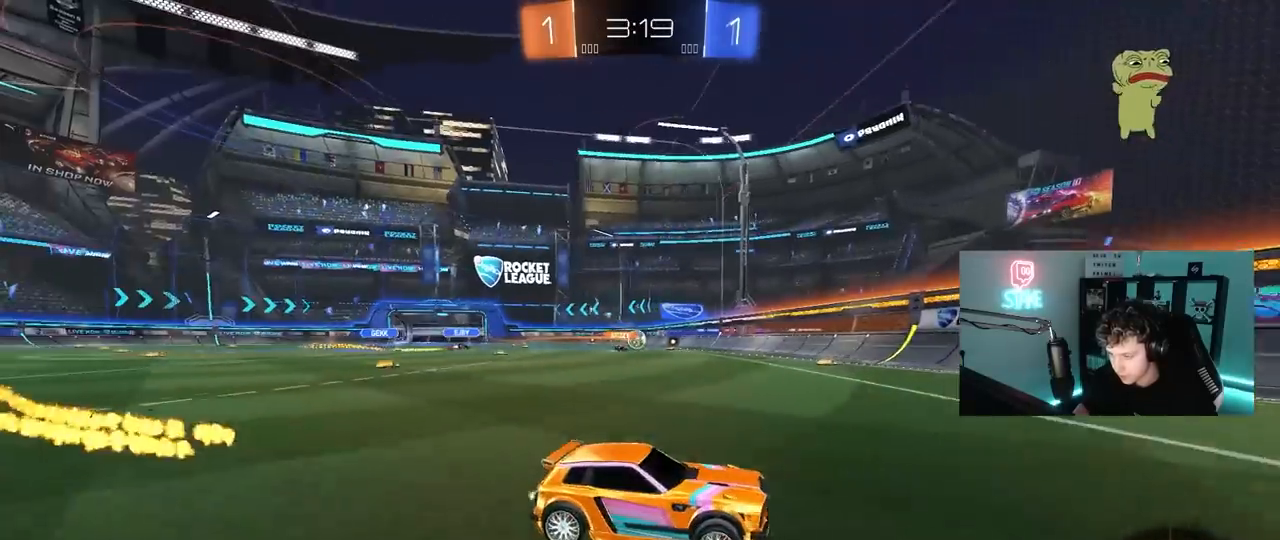
{"keys": ["a", "w"], "mouse": ["left"], "mouse_move": "still", "events": [[83, "shift", "up"], [233, "mouse_left", "down"]]}
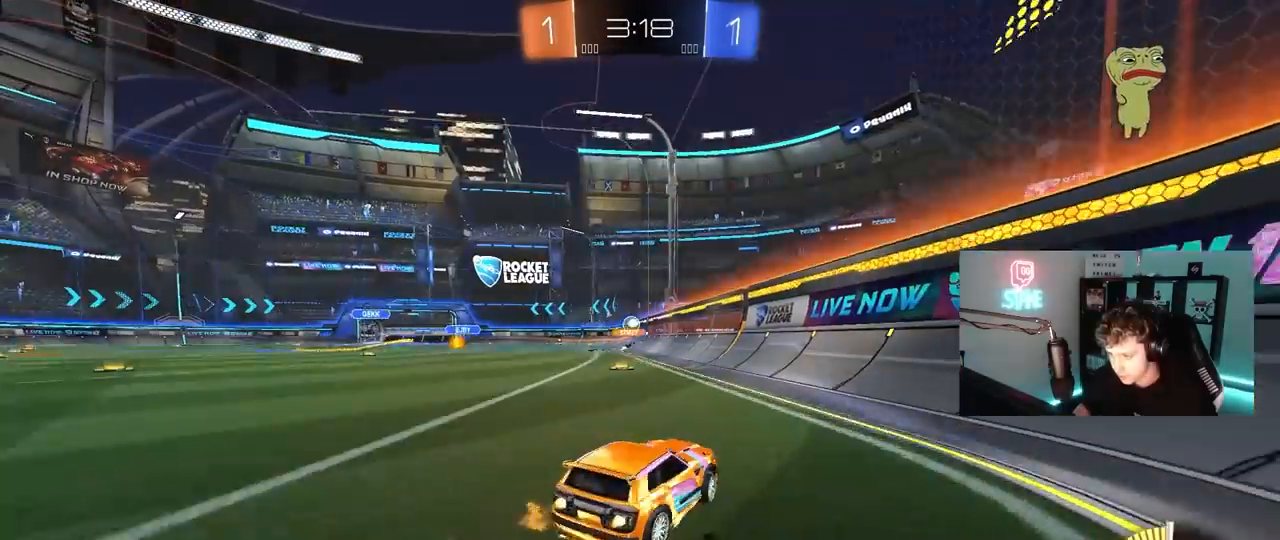
{"keys": ["w"], "mouse": ["left"], "mouse_move": "still", "events": [[100, "mouse_left", "up"], [483, "a", "up"], [483, "mouse_left", "down"]]}
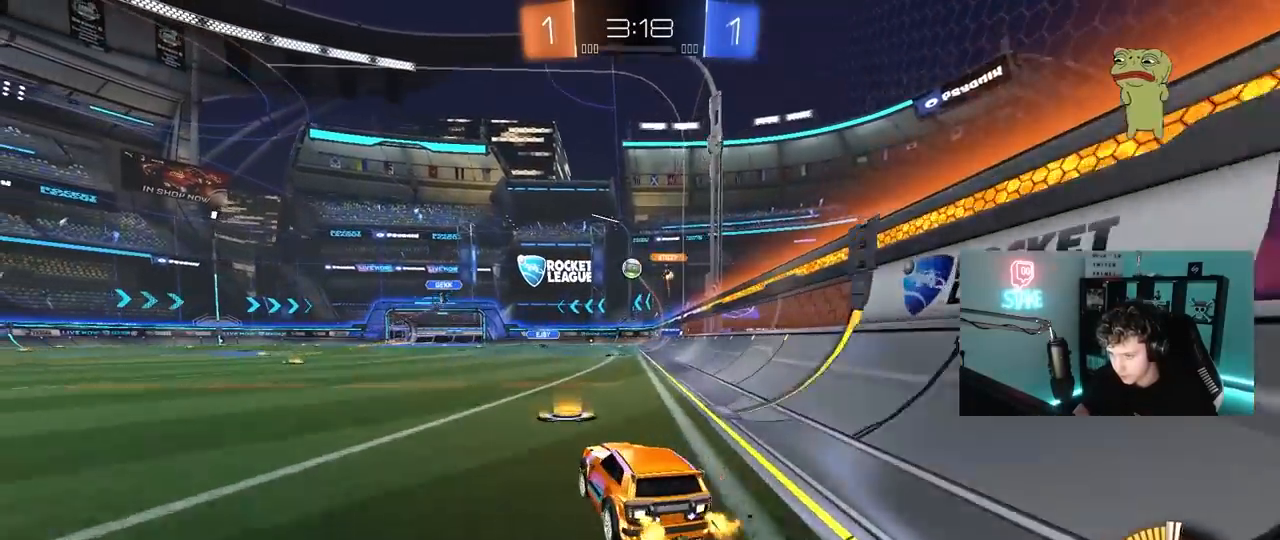
{"keys": ["a", "w"], "mouse": [], "mouse_move": "still", "events": [[117, "a", "down"], [217, "mouse_left", "up"]]}
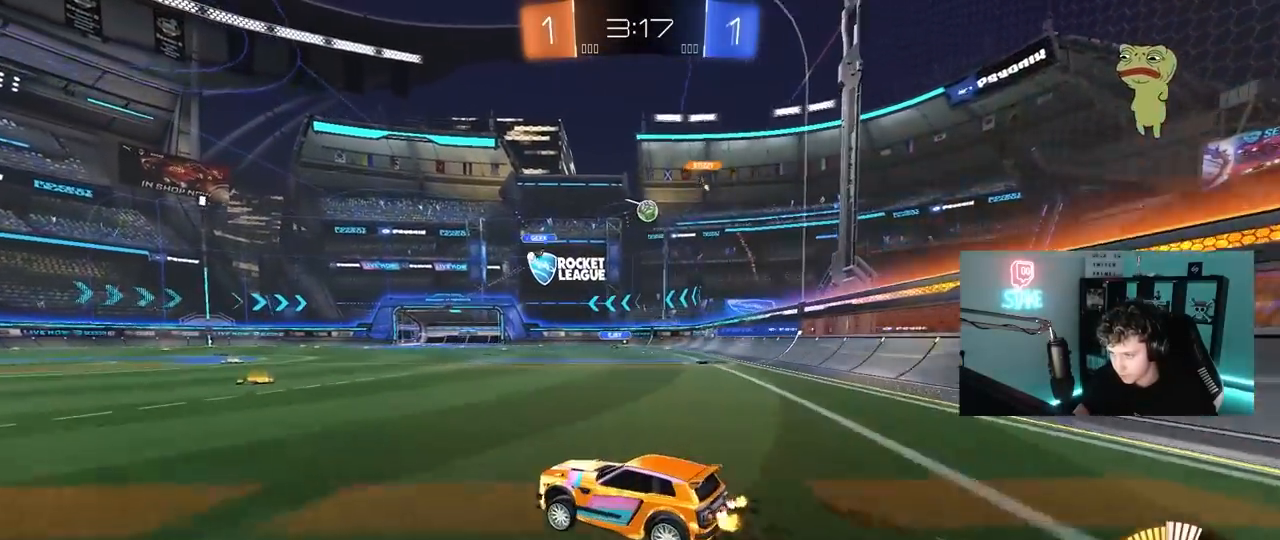
{"keys": ["d"], "mouse": [], "mouse_move": "still", "events": [[50, "a", "up"], [183, "d", "down"], [317, "shift", "down"], [317, "w", "up"], [467, "shift", "up"]]}
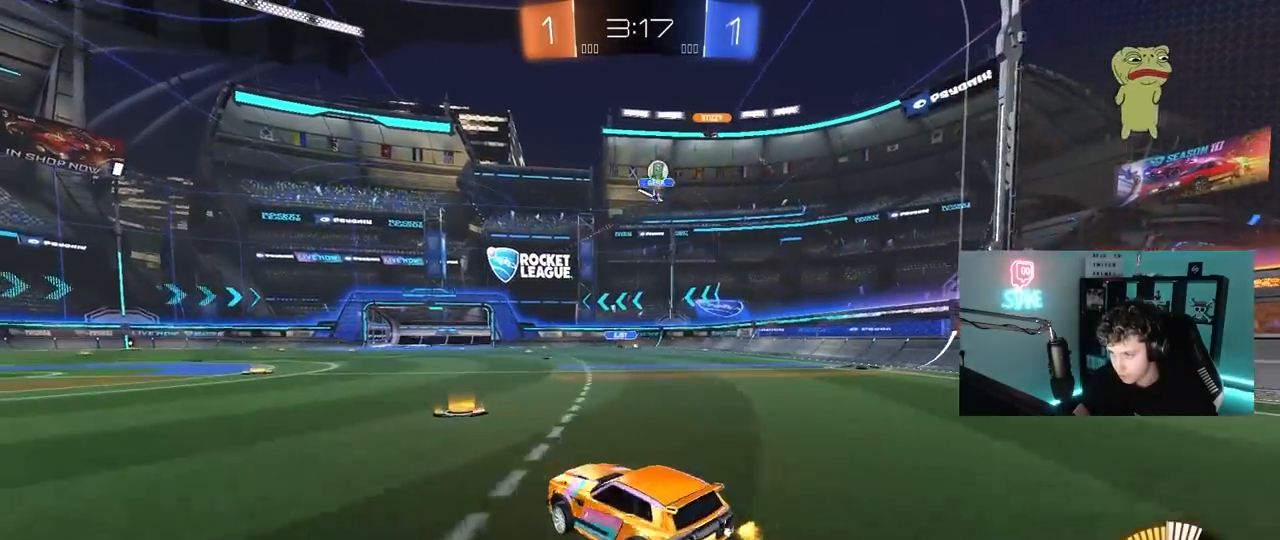
{"keys": ["w"], "mouse": ["left"], "mouse_move": "down", "events": [[150, "shift", "down"], [250, "shift", "up"], [250, "w", "down"], [383, "d", "up"], [383, "mouse_left", "down"]]}
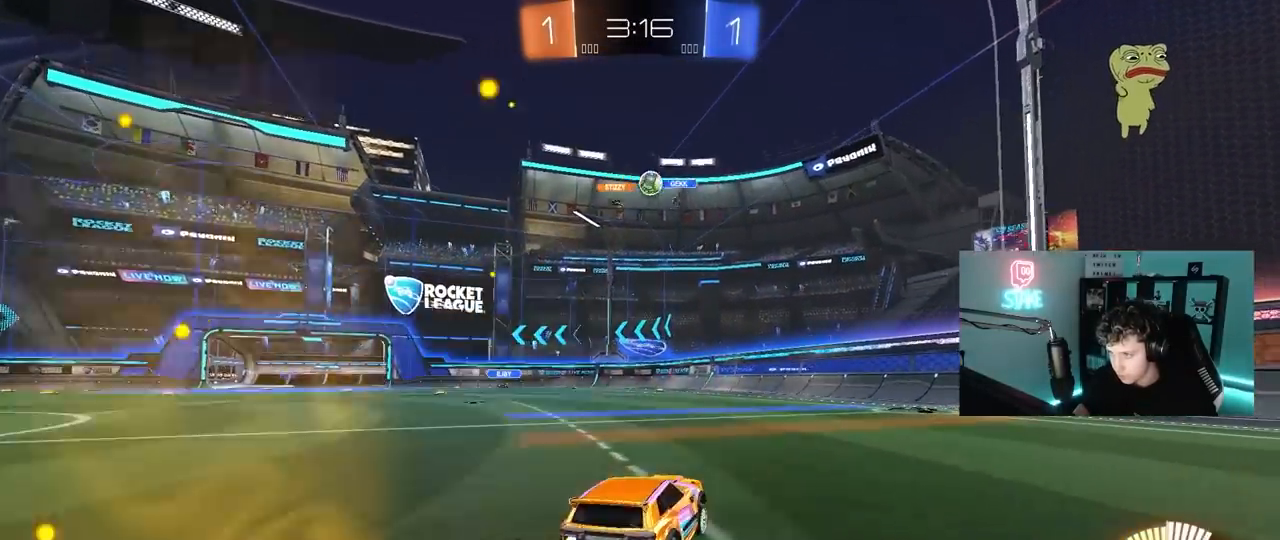
{"keys": ["a", "shift", "w"], "mouse": [], "mouse_move": "still", "events": [[167, "d", "down"], [267, "mouse_left", "up"], [500, "a", "down"], [500, "d", "up"], [500, "shift", "down"]]}
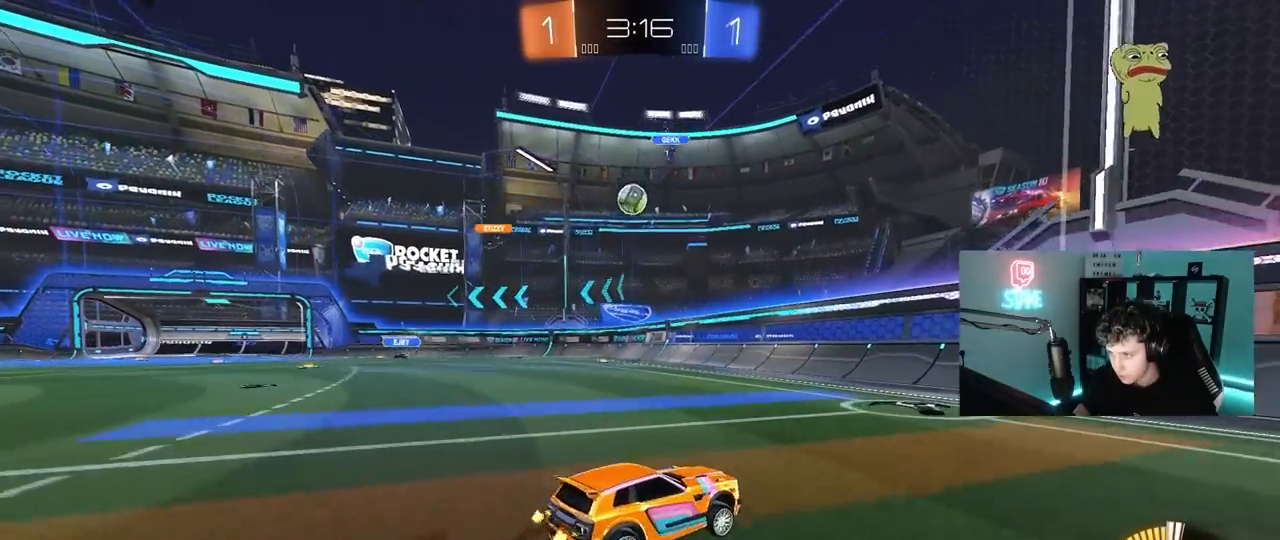
{"keys": ["a", "w"], "mouse": [], "mouse_move": "still", "events": [[283, "shift", "up"]]}
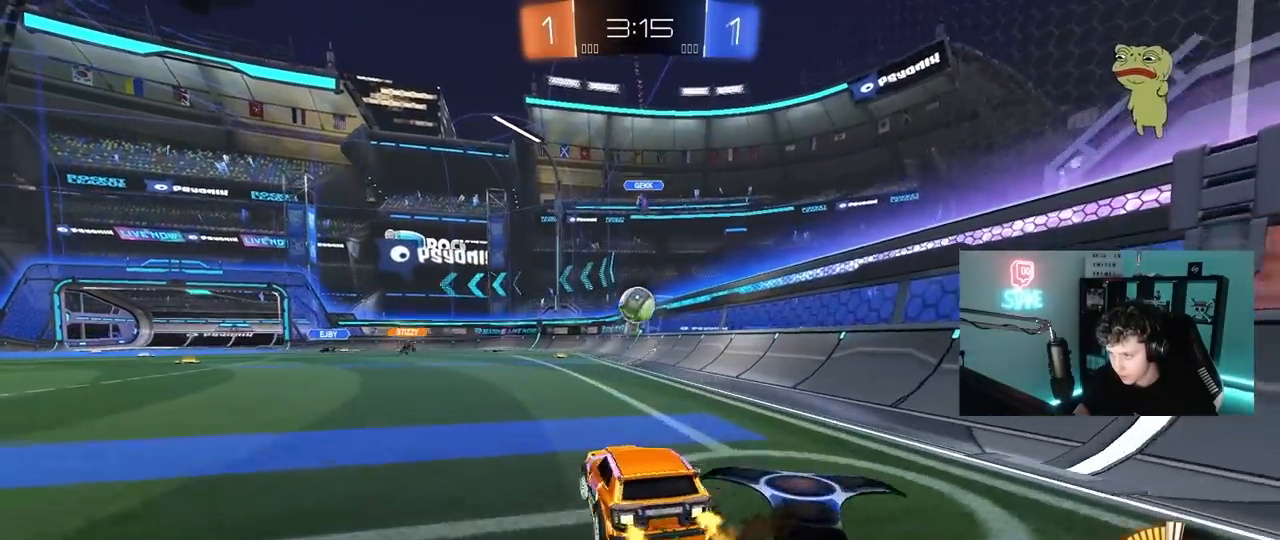
{"keys": ["w"], "mouse": ["left"], "mouse_move": "still", "events": [[150, "mouse_left", "down"], [300, "mouse_left", "up"], [383, "mouse_left", "down"], [483, "a", "up"]]}
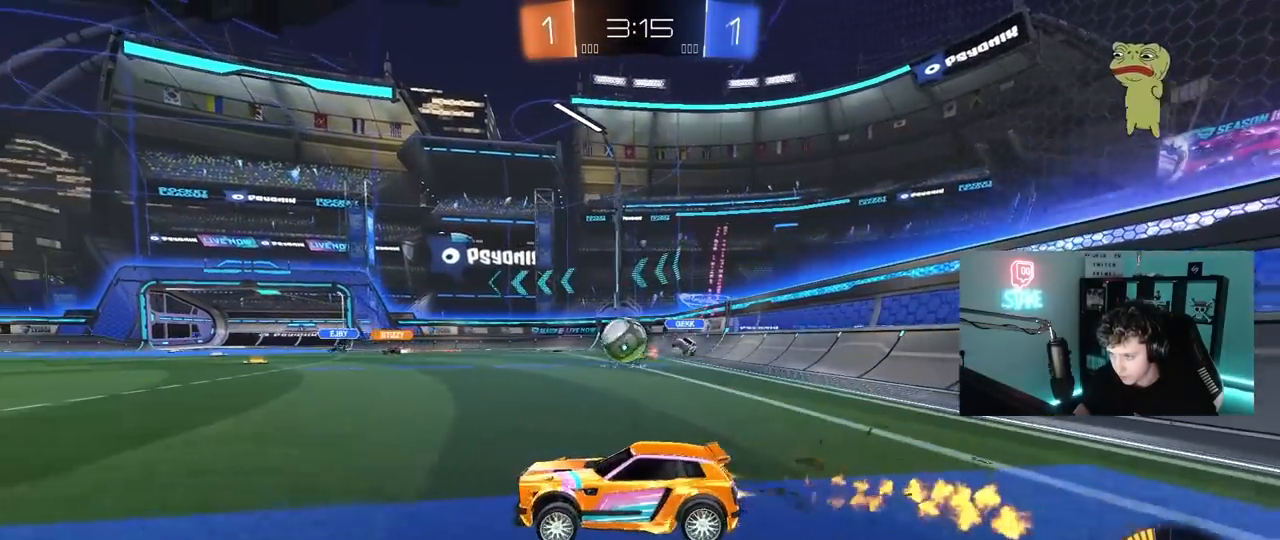
{"keys": ["a", "w"], "mouse": ["left"], "mouse_move": "still", "events": [[33, "d", "down"], [217, "d", "up"], [267, "a", "down"]]}
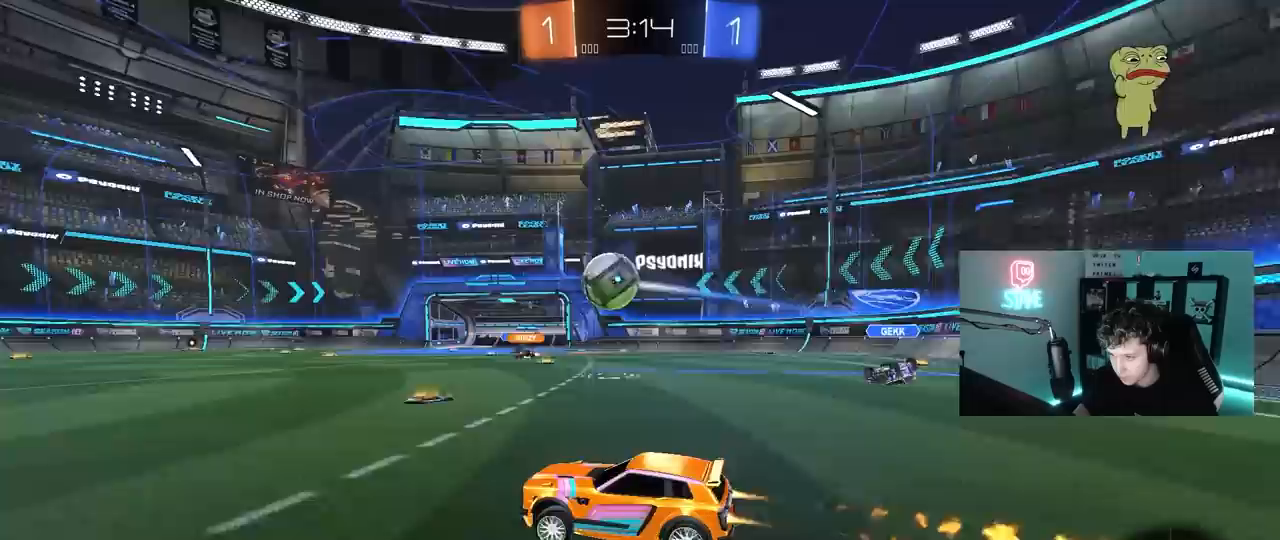
{"keys": ["w"], "mouse": ["left"], "mouse_move": "still", "events": [[50, "a", "up"], [183, "a", "down"], [317, "a", "up"]]}
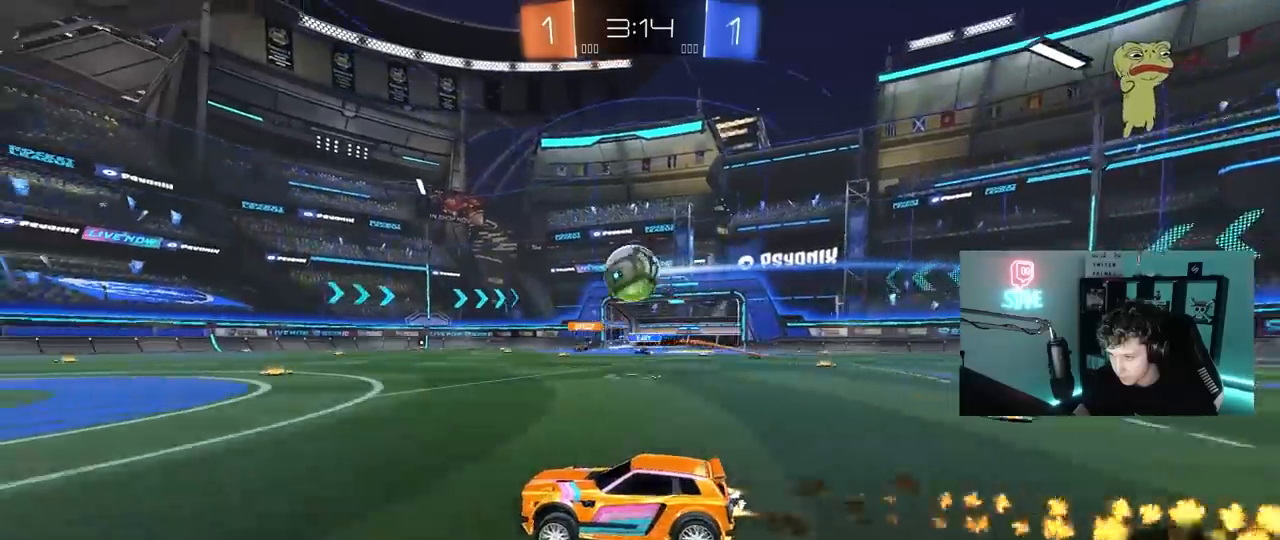
{"keys": ["w"], "mouse": ["left"], "mouse_move": "still", "events": [[150, "mouse_left", "up"], [200, "d", "down"], [383, "d", "up"], [383, "mouse_left", "down"]]}
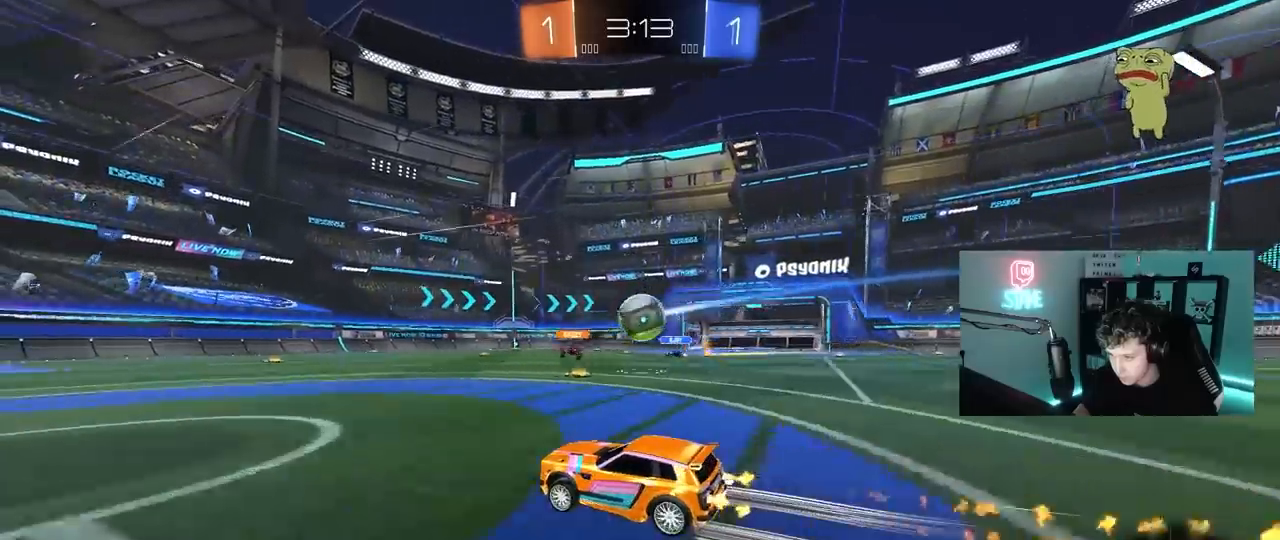
{"keys": ["w"], "mouse": [], "mouse_move": "still", "events": [[33, "mouse_left", "up"], [217, "d", "down"], [267, "d", "up"]]}
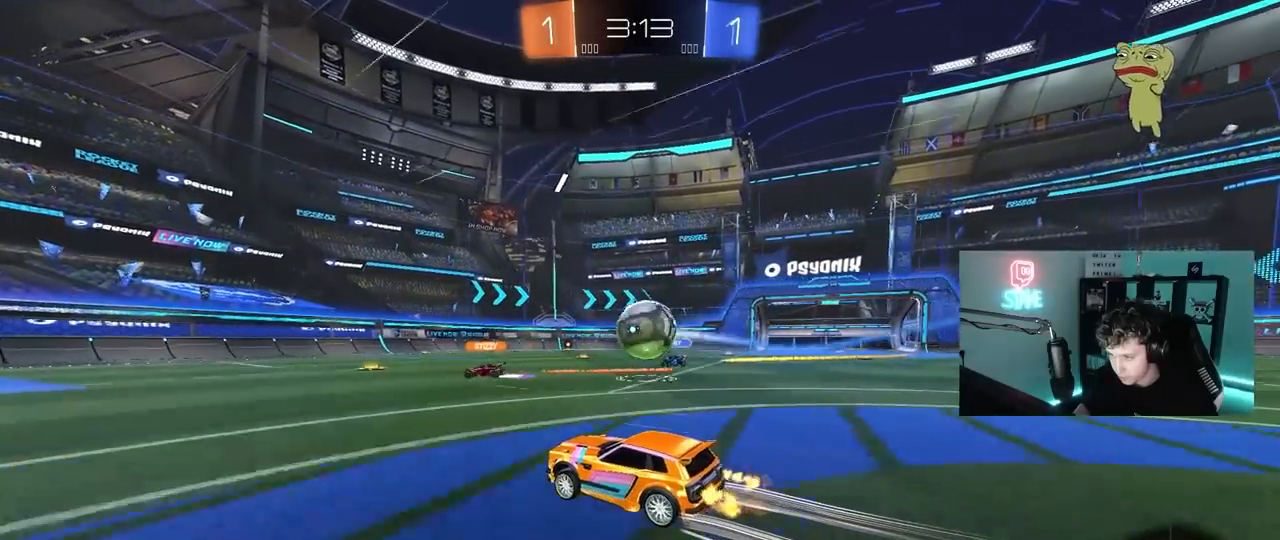
{"keys": ["w"], "mouse": [], "mouse_move": "still", "events": [[50, "a", "down"], [50, "shift", "down"], [183, "shift", "up"], [417, "a", "up"]]}
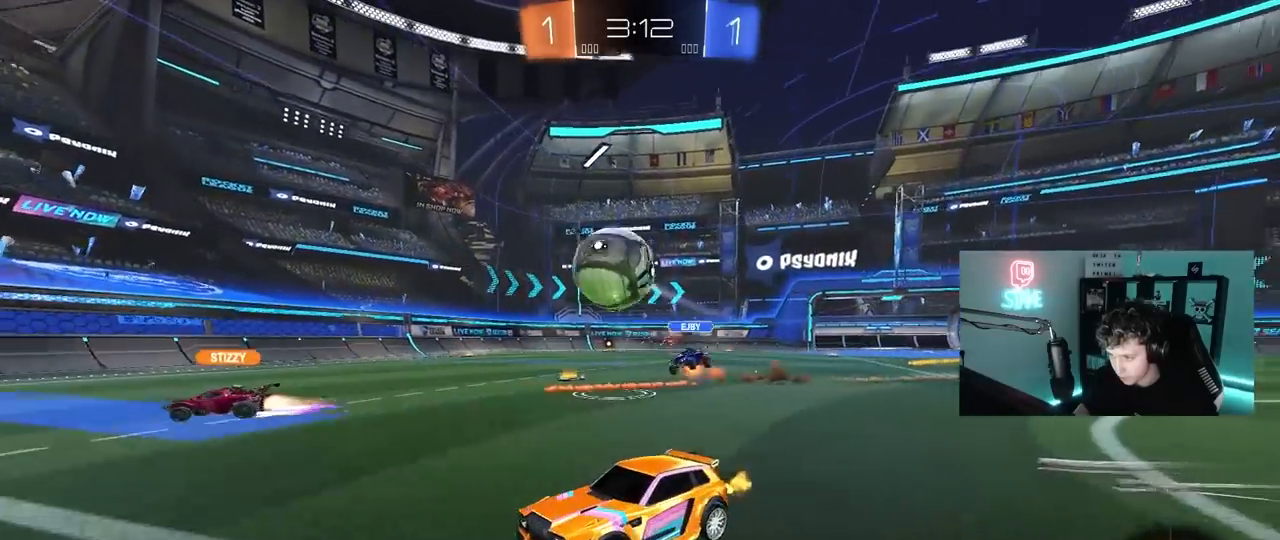
{"keys": ["w"], "mouse": [], "mouse_move": "still", "events": [[67, "a", "down"], [250, "a", "up"]]}
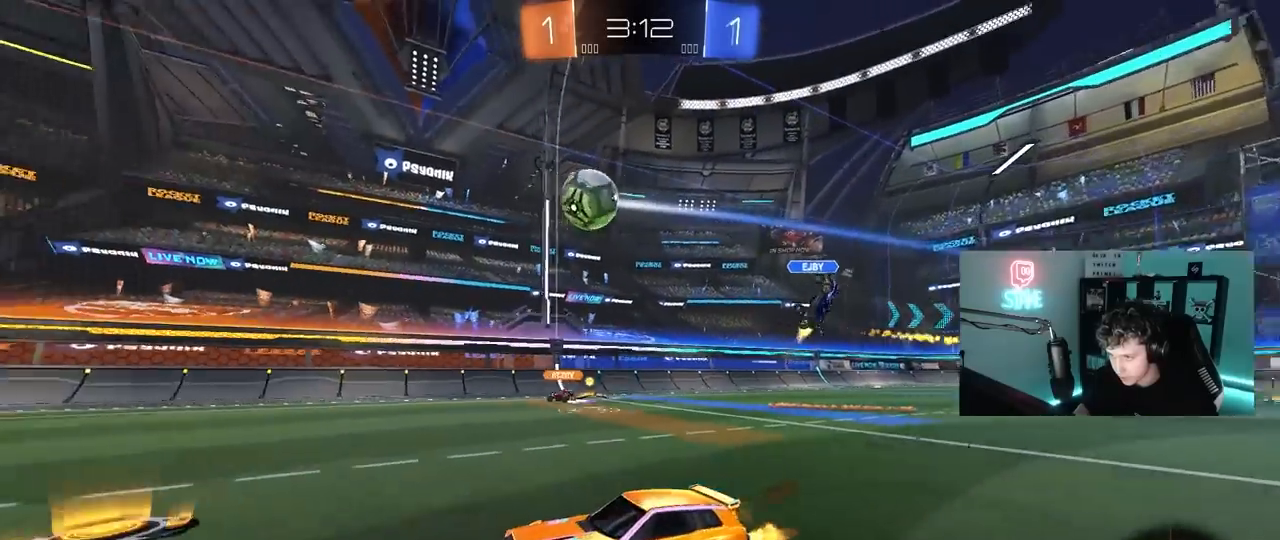
{"keys": ["a", "w"], "mouse": [], "mouse_move": "still", "events": [[83, "w", "up"], [167, "a", "down"], [350, "a", "up"], [400, "w", "down"], [500, "a", "down"]]}
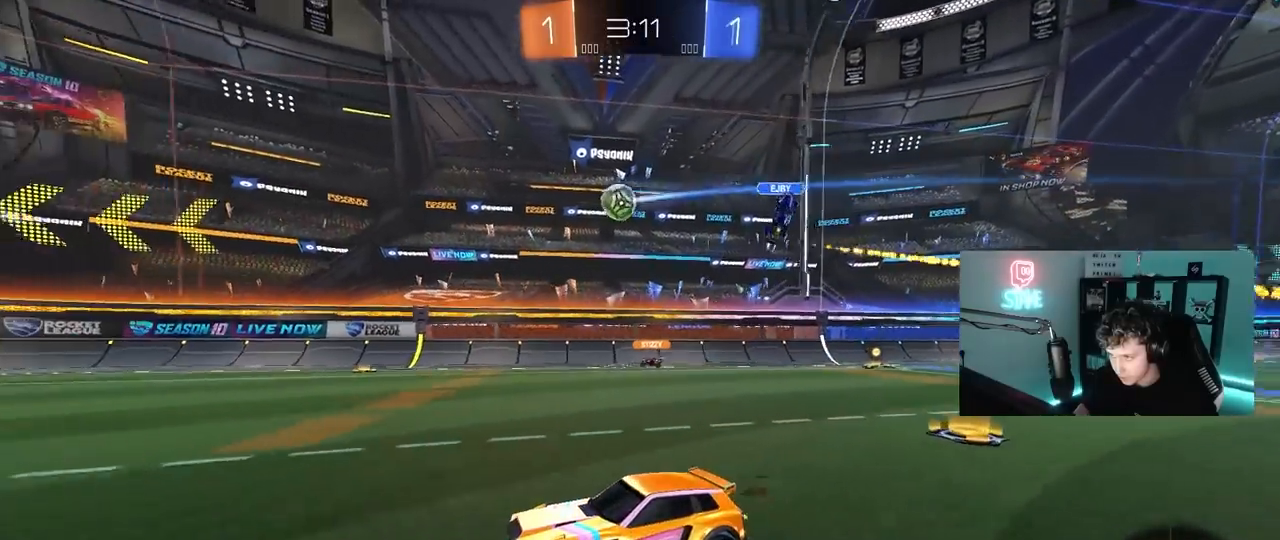
{"keys": ["w"], "mouse": ["left"], "mouse_move": "still", "events": [[83, "a", "up"], [367, "d", "down"], [467, "d", "up"], [467, "mouse_left", "down"]]}
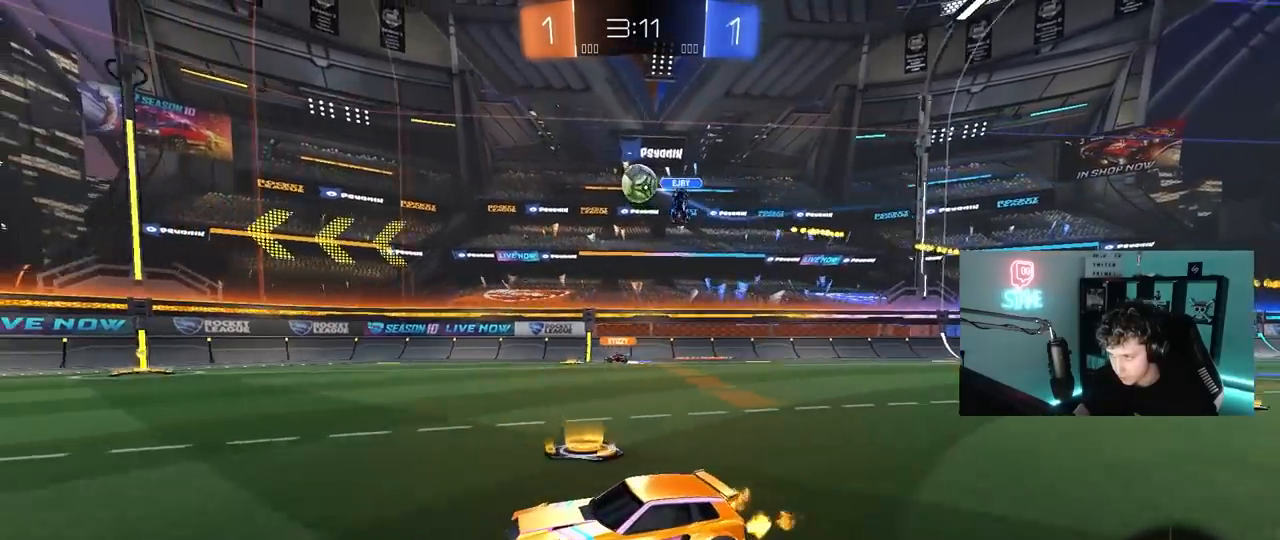
{"keys": ["w"], "mouse": [], "mouse_move": "still", "events": [[100, "a", "down"], [100, "mouse_left", "up"], [200, "a", "up"], [333, "d", "down"], [383, "d", "up"]]}
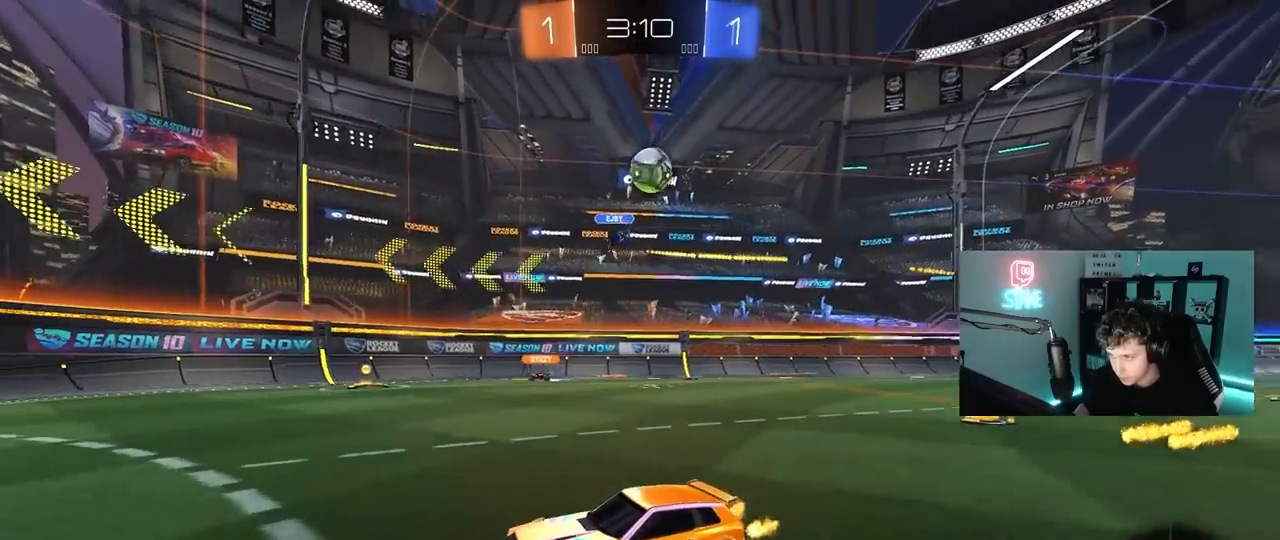
{"keys": ["d", "s"], "mouse": ["right"], "mouse_move": "down", "events": [[33, "d", "down"], [83, "w", "up"], [117, "d", "up"], [167, "a", "down"], [317, "s", "down"], [450, "a", "up"], [450, "d", "down"], [450, "mouse_right", "down"]]}
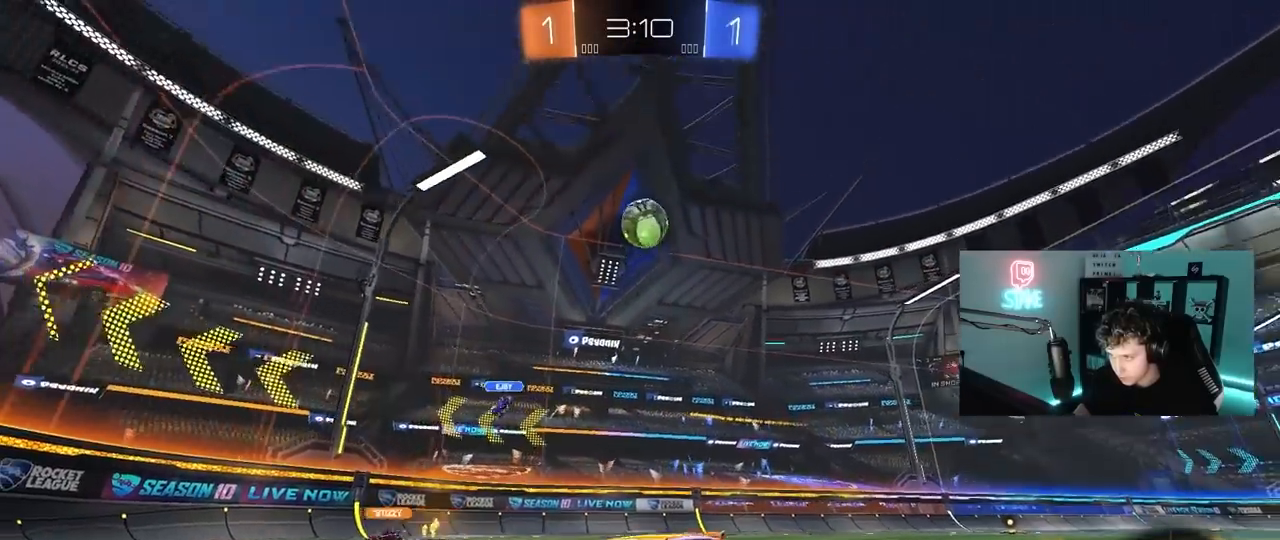
{"keys": ["a", "shift"], "mouse": [], "mouse_move": "still", "events": [[133, "d", "up"], [183, "mouse_right", "up"], [183, "s", "up"], [233, "mouse_right", "down"], [283, "d", "down"], [283, "mouse_left", "down"], [283, "s", "down"], [317, "a", "down"], [367, "d", "up"], [367, "mouse_right", "up"], [367, "shift", "down"], [417, "s", "up"], [467, "mouse_left", "up"]]}
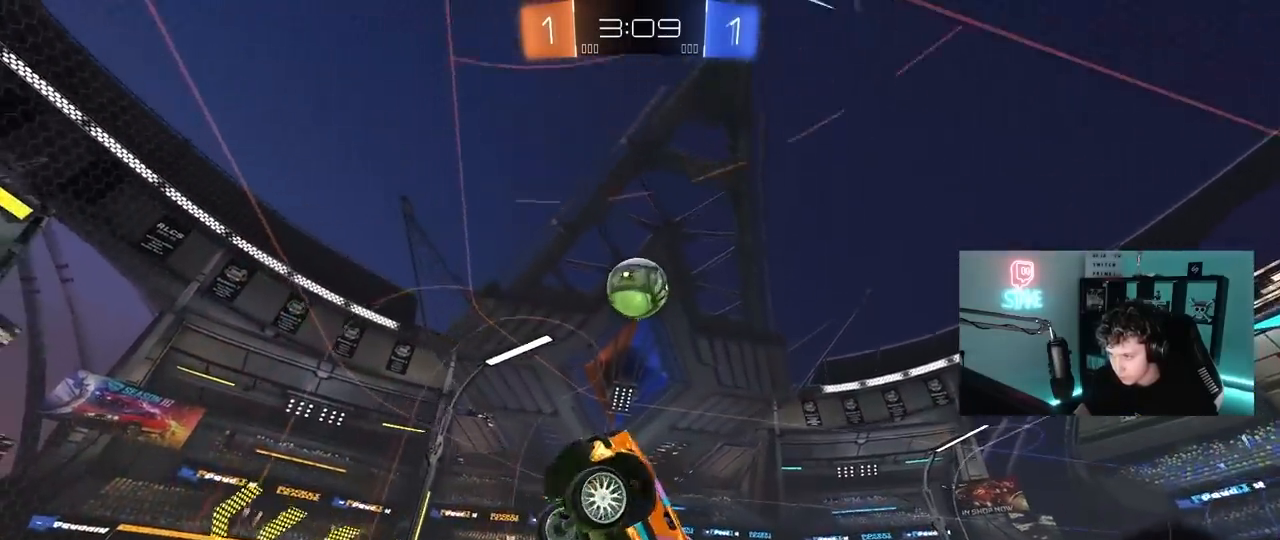
{"keys": [], "mouse": [], "mouse_move": "still", "events": [[67, "w", "down"], [250, "mouse_left", "down"], [300, "w", "up"], [333, "shift", "up"], [383, "a", "up"], [433, "mouse_left", "up"]]}
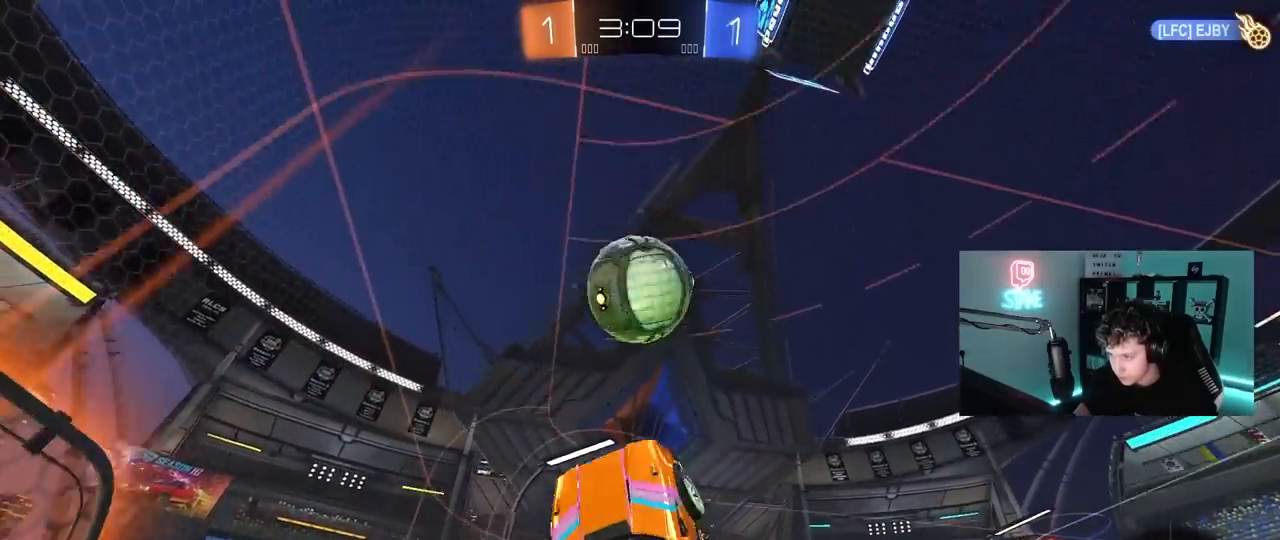
{"keys": ["d", "s", "shift"], "mouse": [], "mouse_move": "still", "events": [[33, "d", "down"], [83, "mouse_left", "down"], [117, "s", "down"], [167, "shift", "down"], [217, "s", "up"], [267, "shift", "up"], [400, "s", "down"], [400, "shift", "down"], [450, "mouse_left", "up"]]}
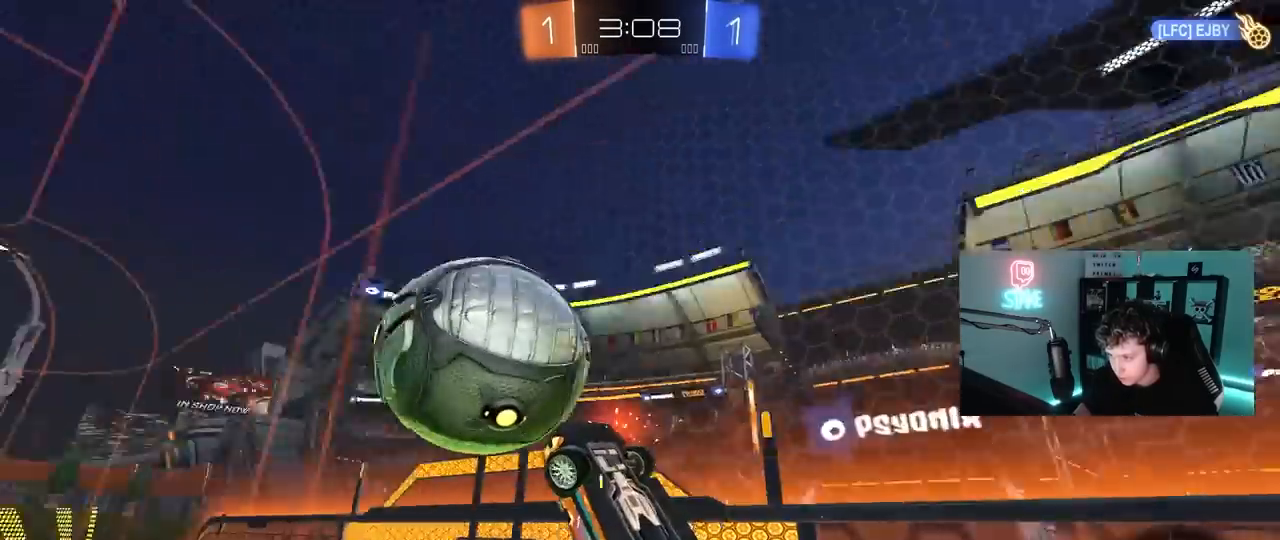
{"keys": ["a", "w"], "mouse": [], "mouse_move": "still", "events": [[100, "s", "up"], [233, "w", "down"], [367, "d", "up"], [367, "shift", "up"], [417, "a", "down"]]}
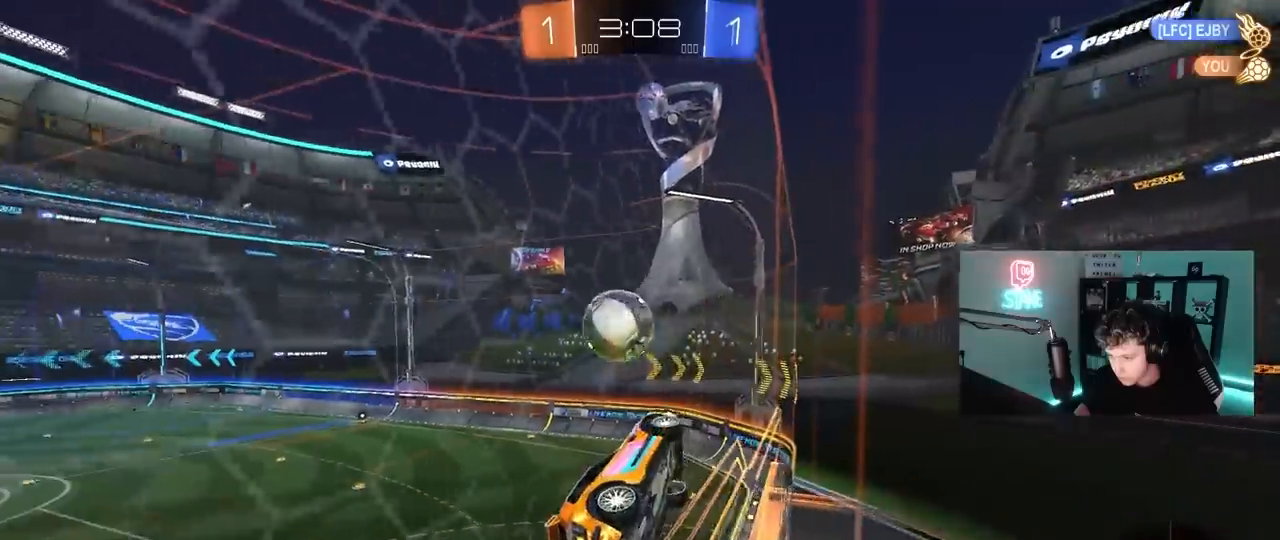
{"keys": ["d"], "mouse": ["right"], "mouse_move": "still", "events": [[483, "a", "up"], [483, "d", "down"], [483, "mouse_right", "down"], [483, "w", "up"]]}
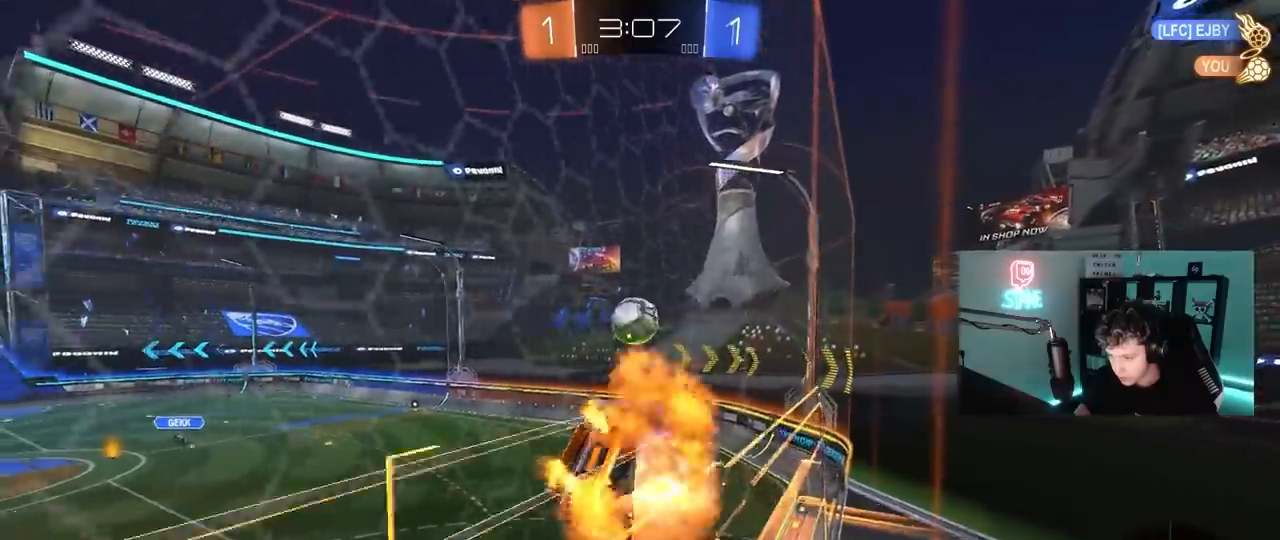
{"keys": ["d"], "mouse": [], "mouse_move": "still", "events": [[117, "s", "down"], [117, "shift", "down"], [217, "a", "down"], [267, "d", "up"], [267, "mouse_right", "up"], [267, "shift", "up"], [367, "a", "up"], [400, "s", "up"], [450, "d", "down"]]}
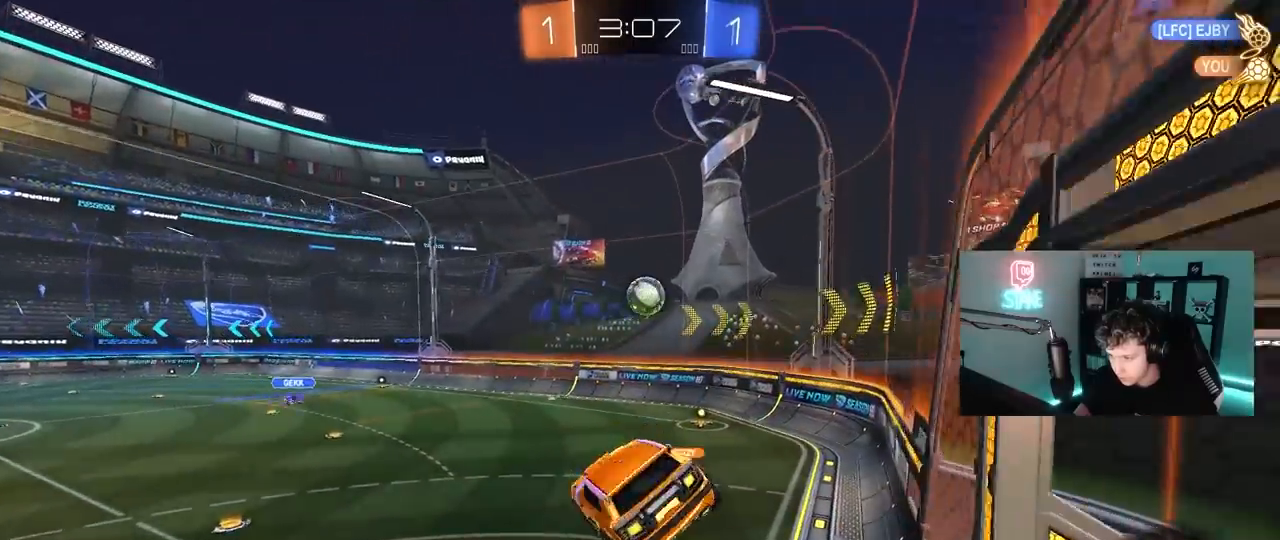
{"keys": ["d", "w"], "mouse": ["right"], "mouse_move": "still", "events": [[83, "d", "up"], [283, "w", "down"], [367, "mouse_right", "down"], [417, "d", "down"]]}